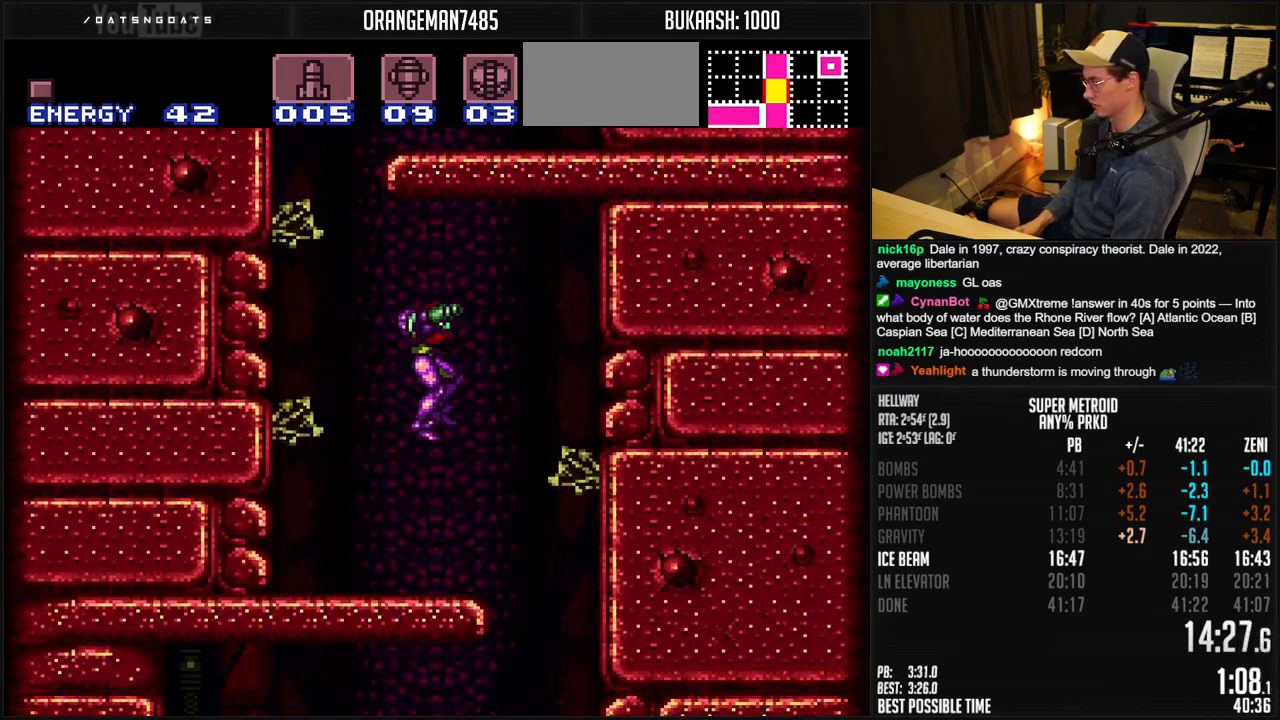
Gameplay with a controller (Nintendo layout); each line is a JSON object with the inputs held at the frame after it. "events" lists button and stick changes between this image and that frame as [ms after this image, input, new state], when the widget could be followed in between. Not read: L3 R3.
{"buttons": ["B", "DPAD_LEFT"], "events": [[333, "DPAD_RIGHT", "up"], [367, "DPAD_LEFT", "down"]]}
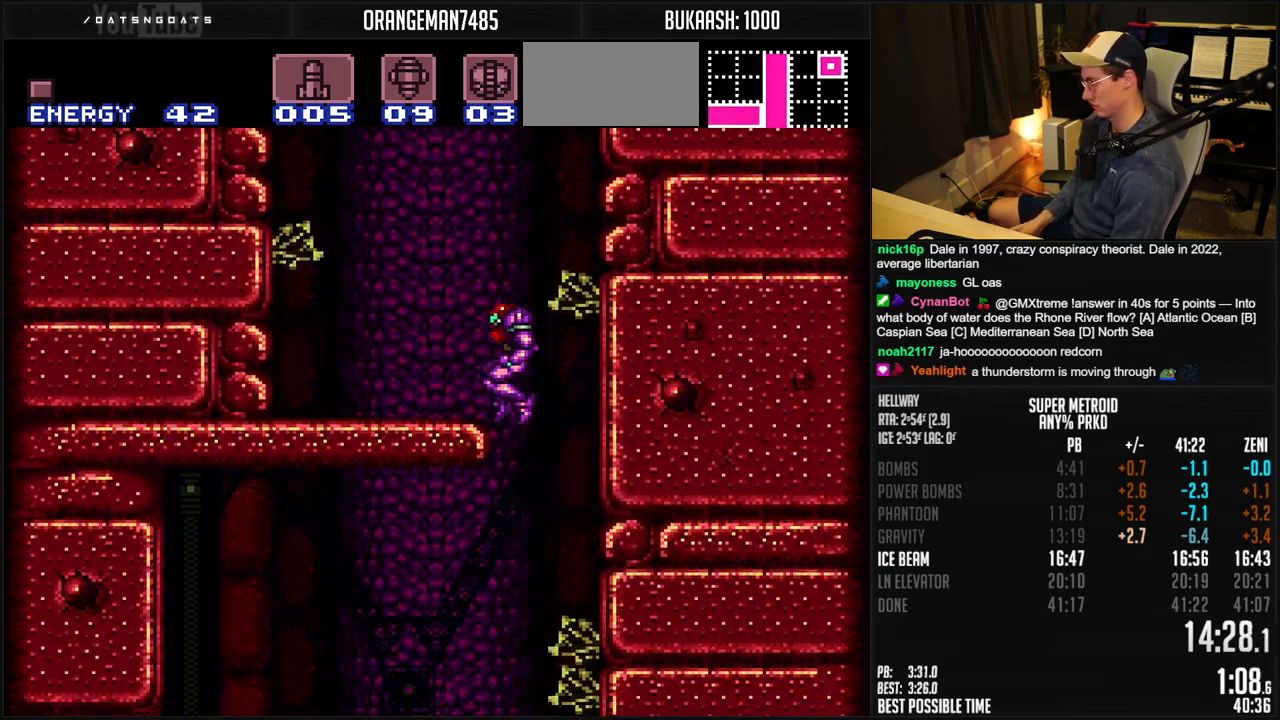
{"buttons": ["B", "DPAD_LEFT"], "events": []}
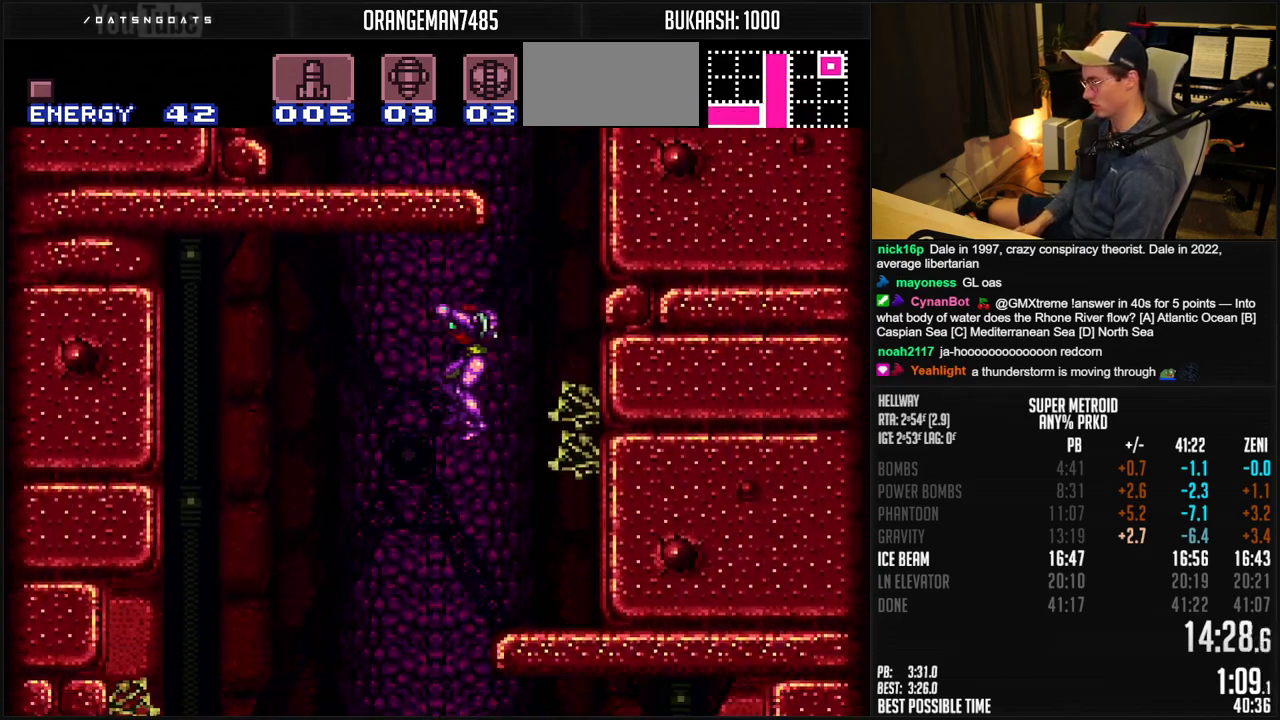
{"buttons": ["DPAD_DOWN", "DPAD_LEFT"], "events": [[17, "L1", "down"], [267, "X", "down"], [333, "L1", "up"], [333, "X", "up"], [383, "DPAD_DOWN", "down"], [417, "DPAD_DOWN", "up"], [433, "B", "up"], [483, "DPAD_DOWN", "down"]]}
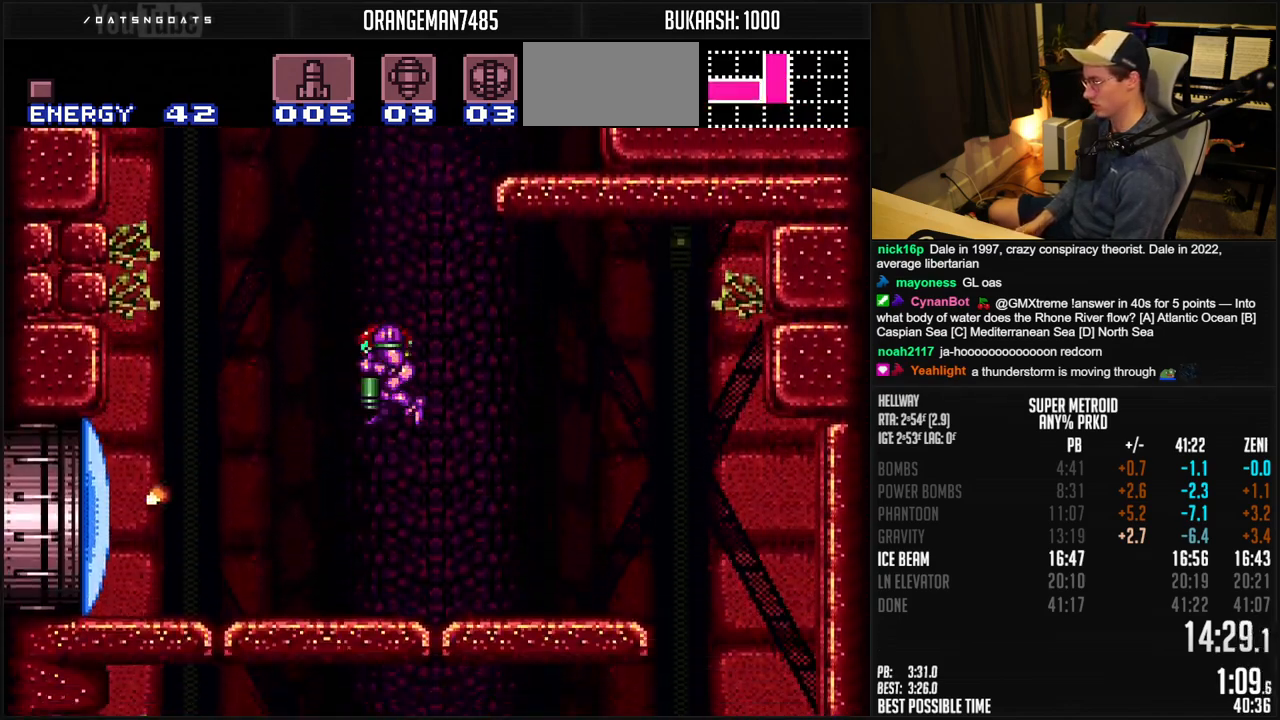
{"buttons": ["A"], "events": [[67, "DPAD_DOWN", "up"], [200, "DPAD_LEFT", "up"], [233, "X", "down"], [283, "DPAD_UP", "down"], [300, "X", "up"], [333, "L1", "down"], [350, "DPAD_UP", "up"], [433, "L1", "up"], [450, "A", "down"]]}
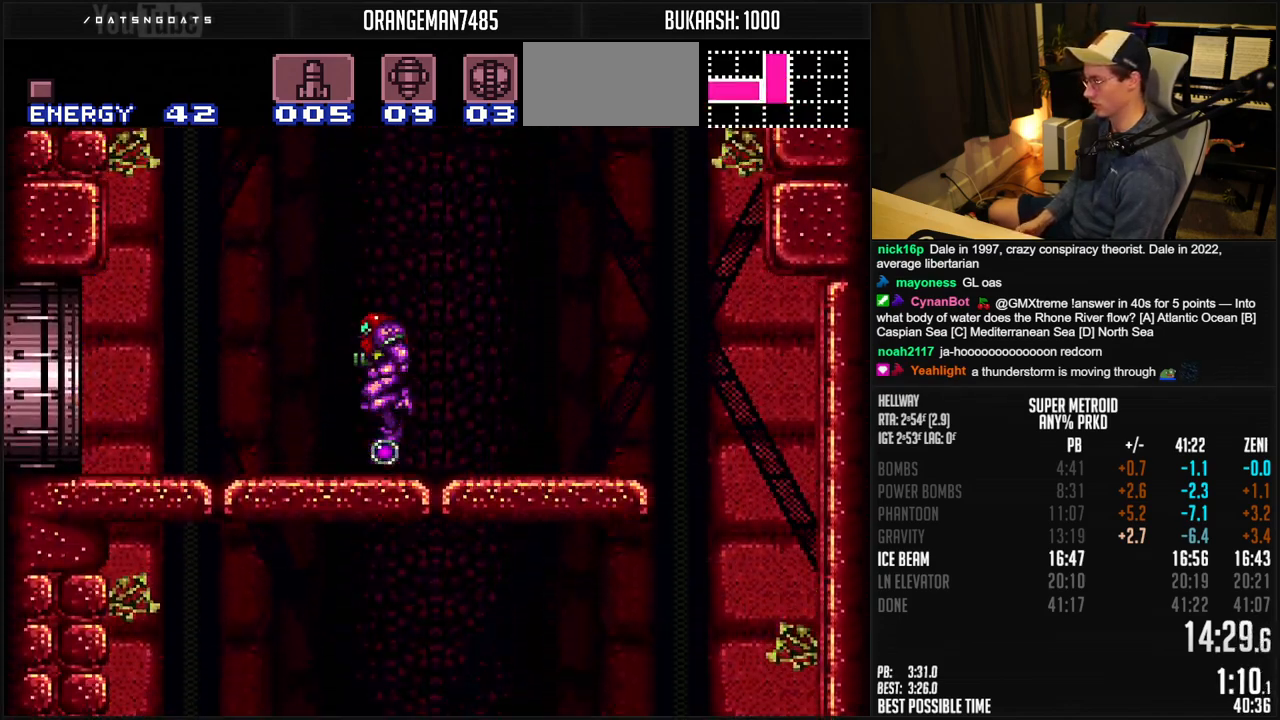
{"buttons": ["B"], "events": [[133, "A", "up"], [217, "B", "down"], [383, "DPAD_DOWN", "down"], [467, "DPAD_DOWN", "up"]]}
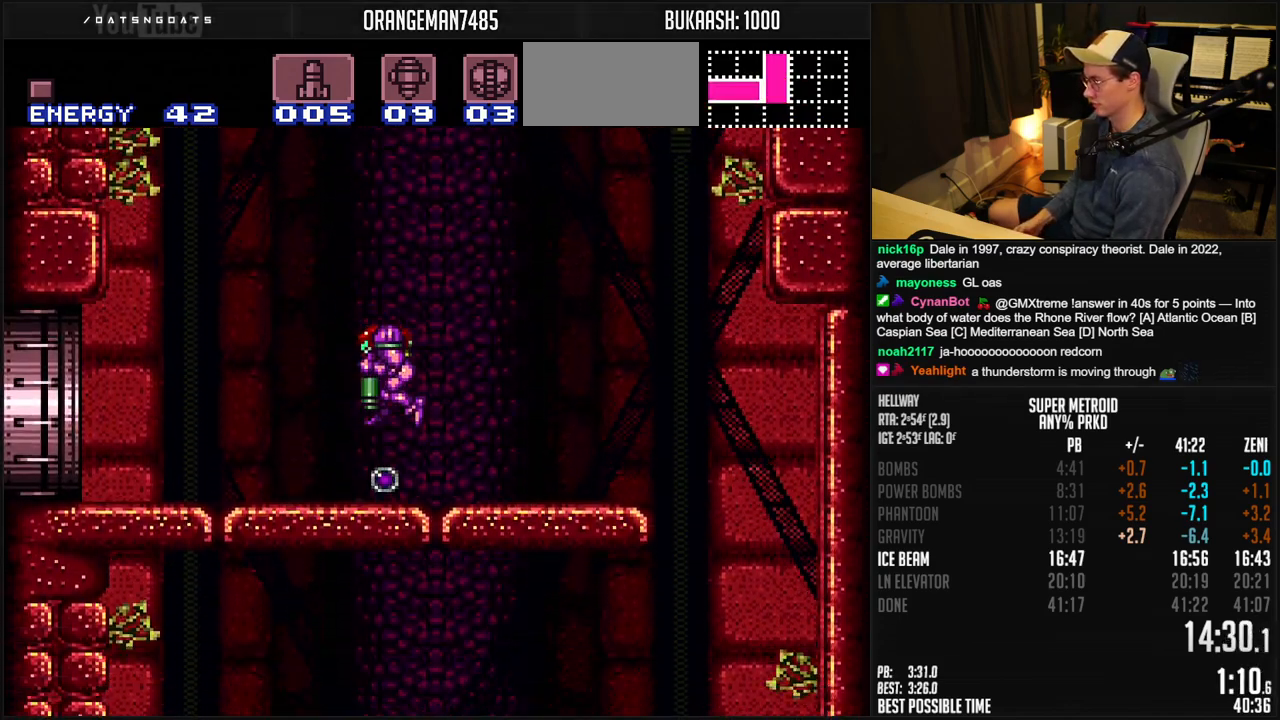
{"buttons": ["B", "DPAD_DOWN"], "events": [[83, "DPAD_RIGHT", "down"], [167, "DPAD_RIGHT", "up"], [200, "DPAD_LEFT", "down"], [283, "DPAD_LEFT", "up"], [350, "DPAD_DOWN", "down"], [400, "DPAD_DOWN", "up"], [467, "DPAD_DOWN", "down"]]}
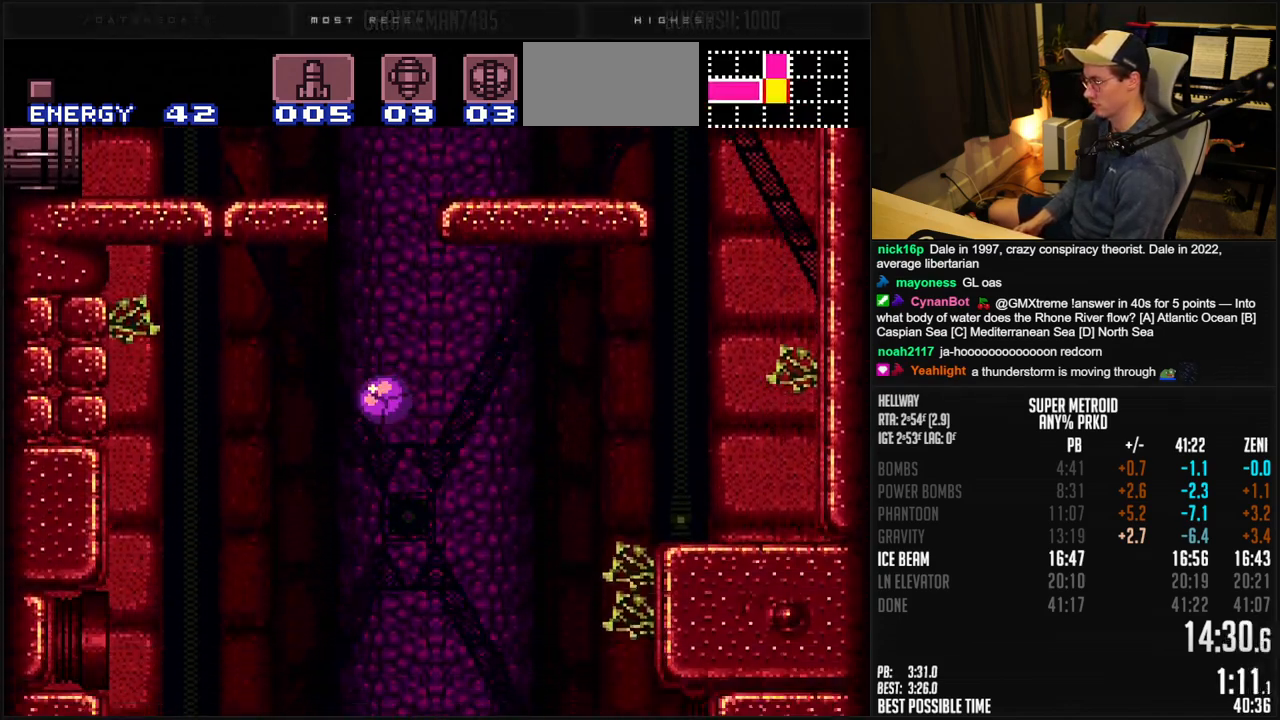
{"buttons": ["B", "DPAD_RIGHT"], "events": [[17, "B", "up"], [33, "DPAD_DOWN", "up"], [117, "DPAD_LEFT", "down"], [183, "X", "down"], [283, "X", "up"], [400, "DPAD_RIGHT", "down"], [500, "B", "down"], [500, "DPAD_LEFT", "up"]]}
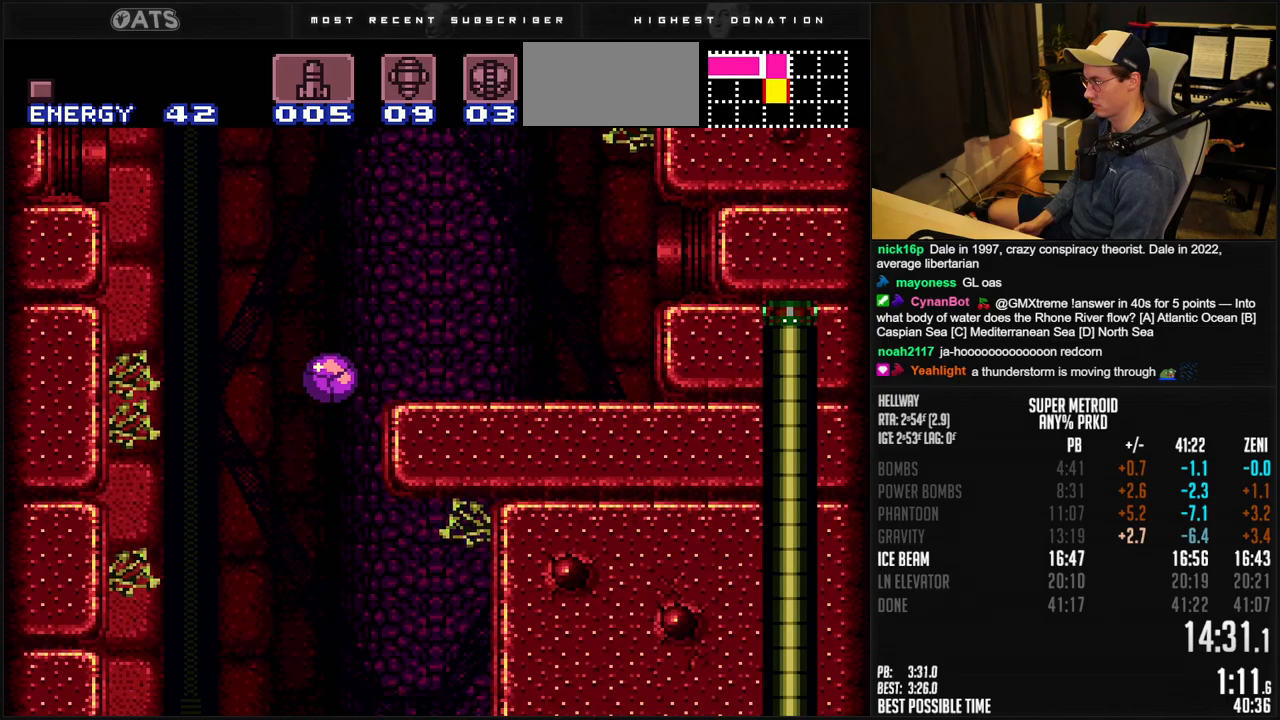
{"buttons": ["B", "DPAD_UP"], "events": [[433, "DPAD_UP", "down"], [467, "DPAD_RIGHT", "up"]]}
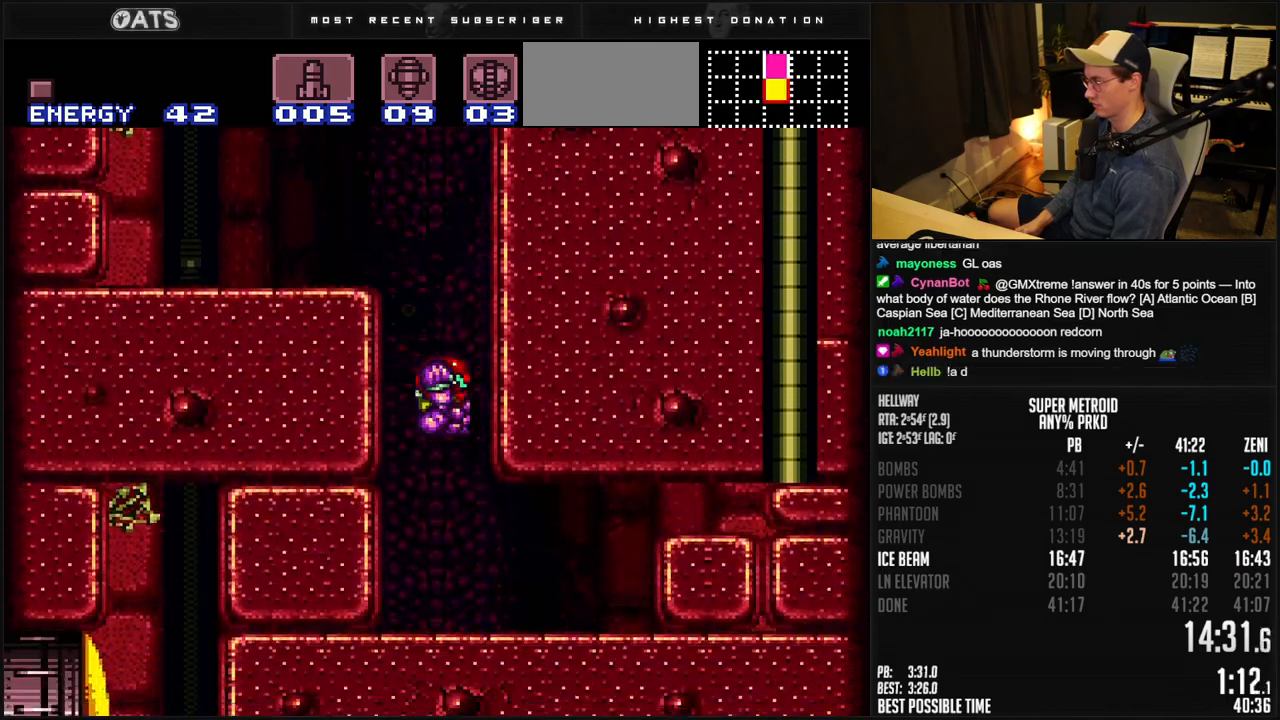
{"buttons": ["B", "DPAD_DOWN", "DPAD_LEFT"], "events": [[33, "DPAD_RIGHT", "down"], [100, "DPAD_UP", "up"], [150, "DPAD_DOWN", "down"], [167, "DPAD_RIGHT", "up"], [217, "DPAD_LEFT", "down"], [283, "X", "down"], [383, "X", "up"]]}
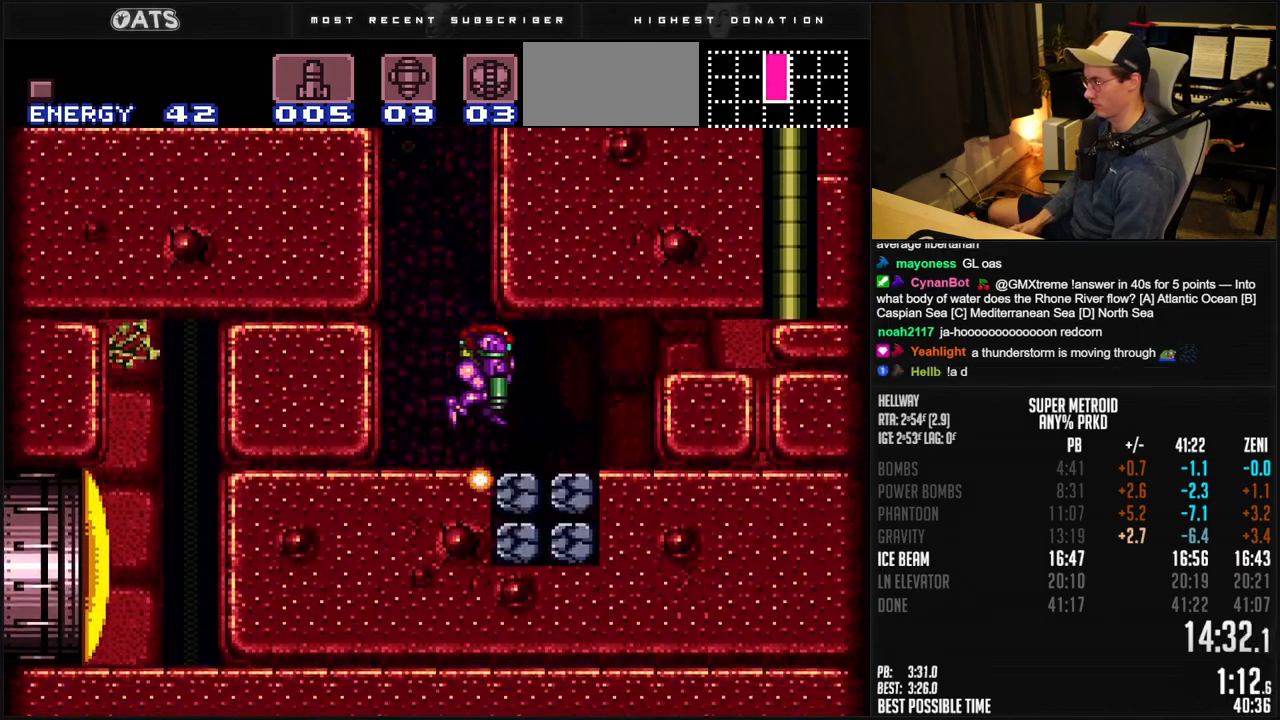
{"buttons": ["B", "DPAD_LEFT"], "events": [[83, "X", "down"], [133, "DPAD_DOWN", "up"], [167, "X", "up"]]}
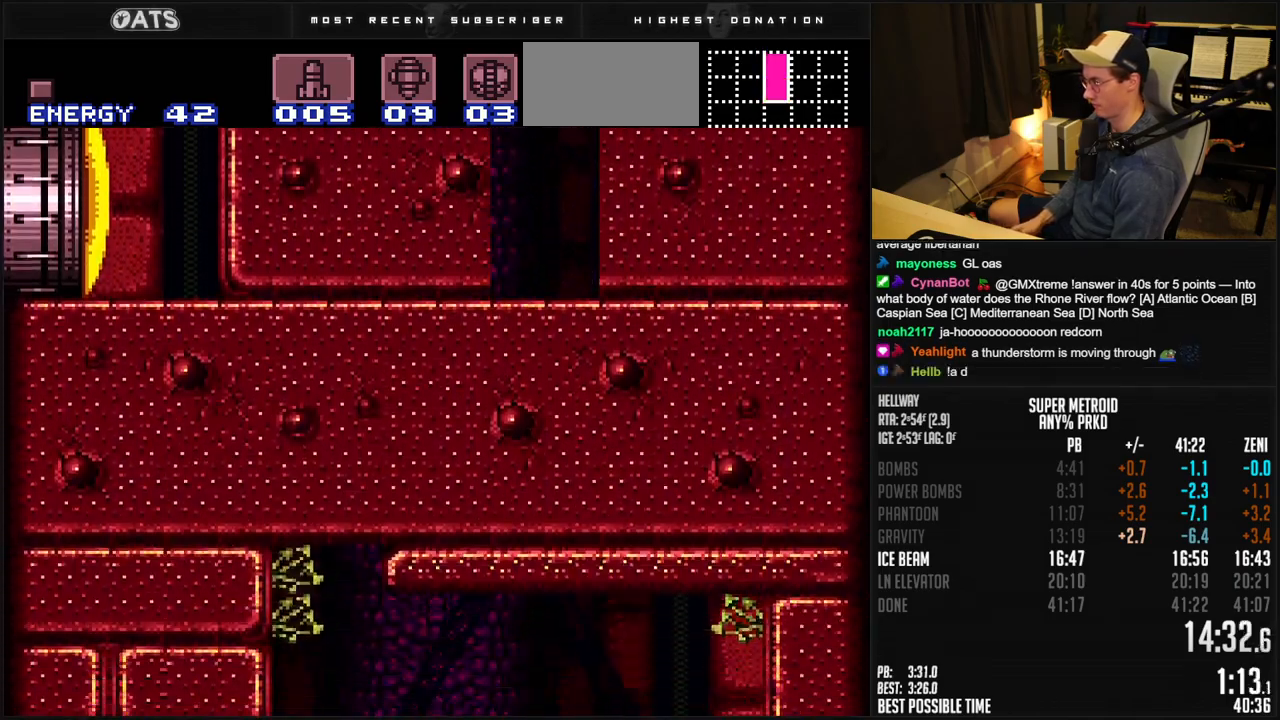
{"buttons": ["A", "B", "X", "L1", "DPAD_LEFT"], "events": [[217, "DPAD_LEFT", "up"], [233, "DPAD_RIGHT", "down"], [317, "L1", "down"], [350, "DPAD_RIGHT", "up"], [383, "X", "down"], [450, "DPAD_LEFT", "down"], [467, "A", "down"]]}
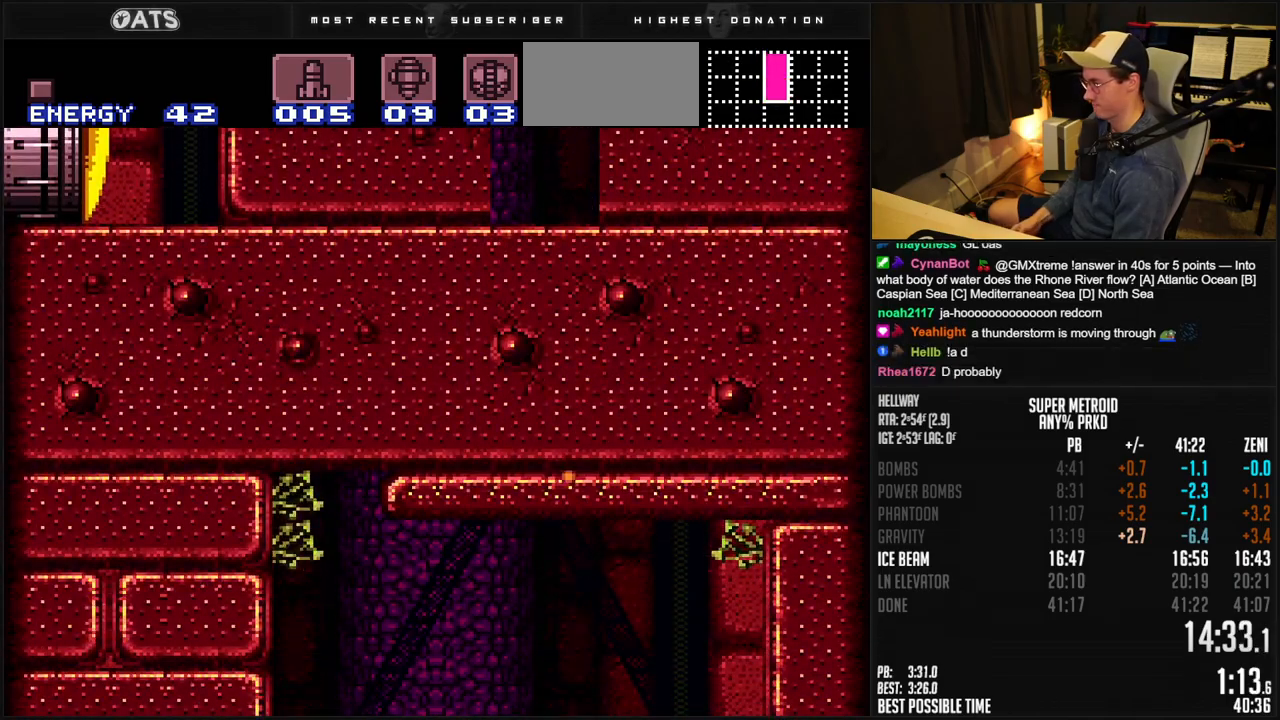
{"buttons": ["B", "DPAD_RIGHT"], "events": [[33, "A", "up"], [33, "L1", "up"], [33, "X", "up"], [50, "B", "up"], [100, "B", "down"], [267, "DPAD_LEFT", "up"], [317, "DPAD_RIGHT", "down"]]}
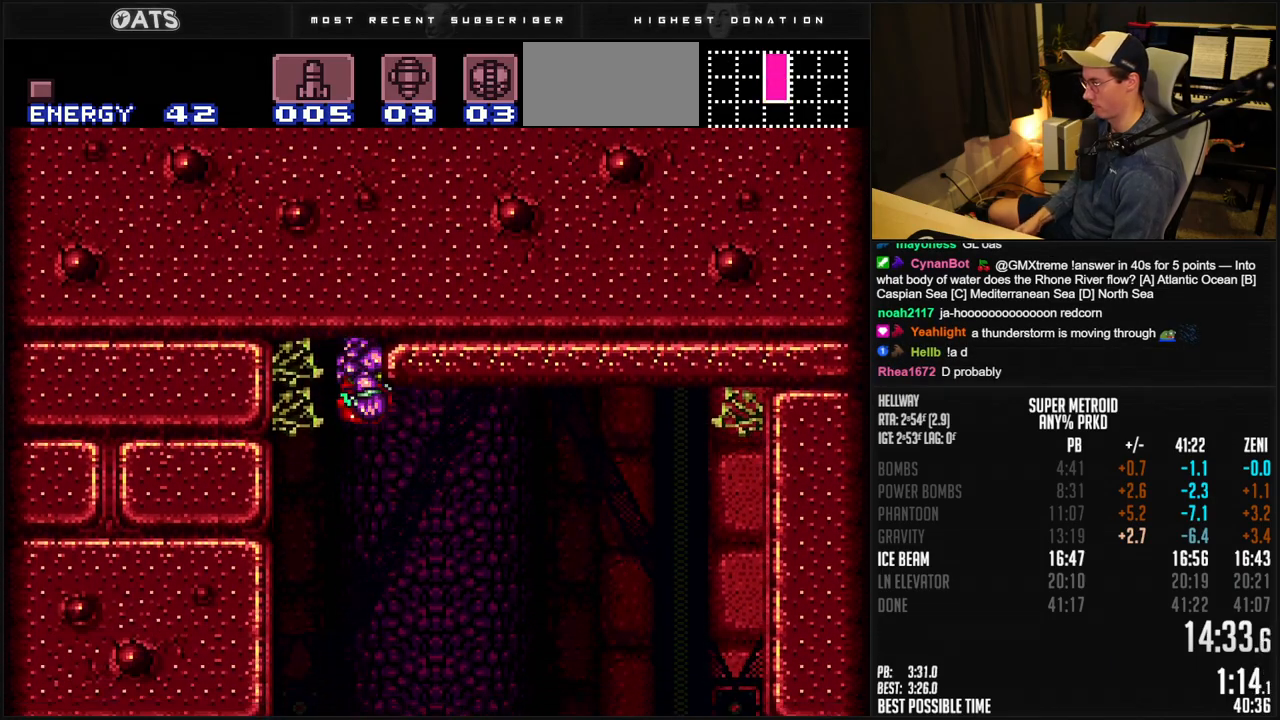
{"buttons": ["B", "DPAD_RIGHT"], "events": []}
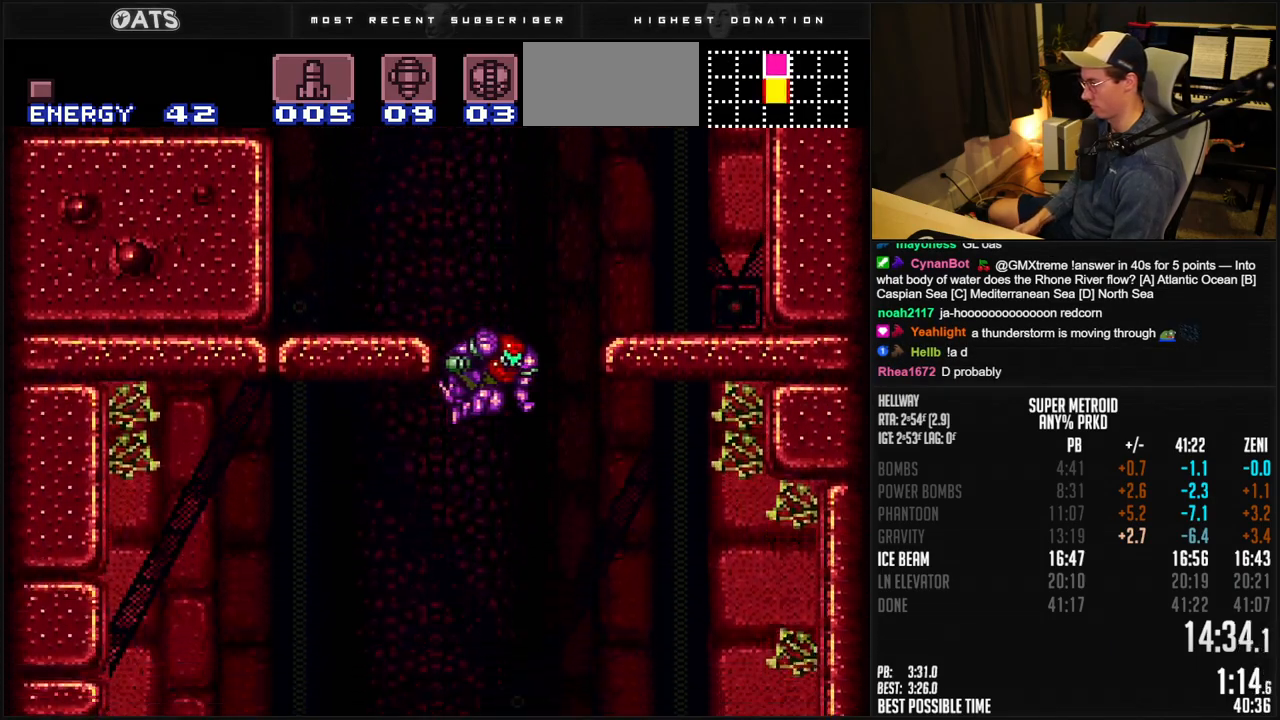
{"buttons": ["B", "L1", "DPAD_RIGHT"], "events": [[317, "L1", "down"]]}
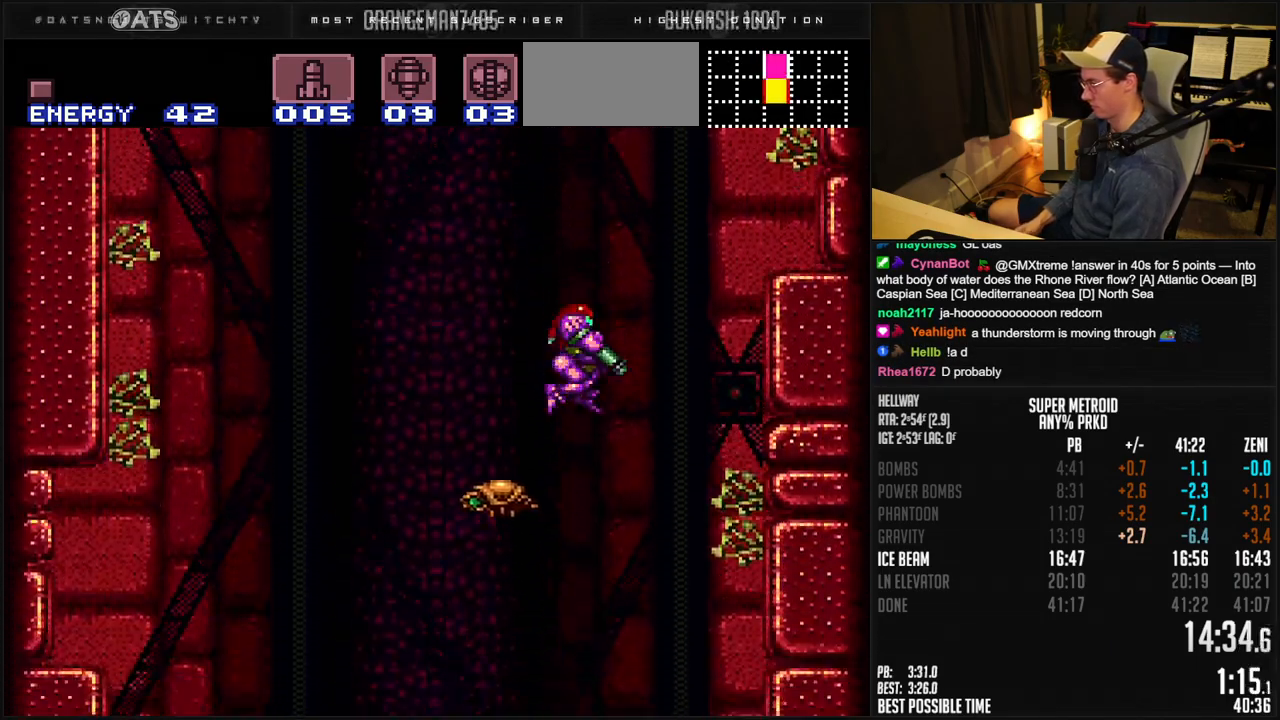
{"buttons": ["B", "DPAD_RIGHT"], "events": [[217, "X", "down"], [317, "X", "up"], [333, "L1", "up"]]}
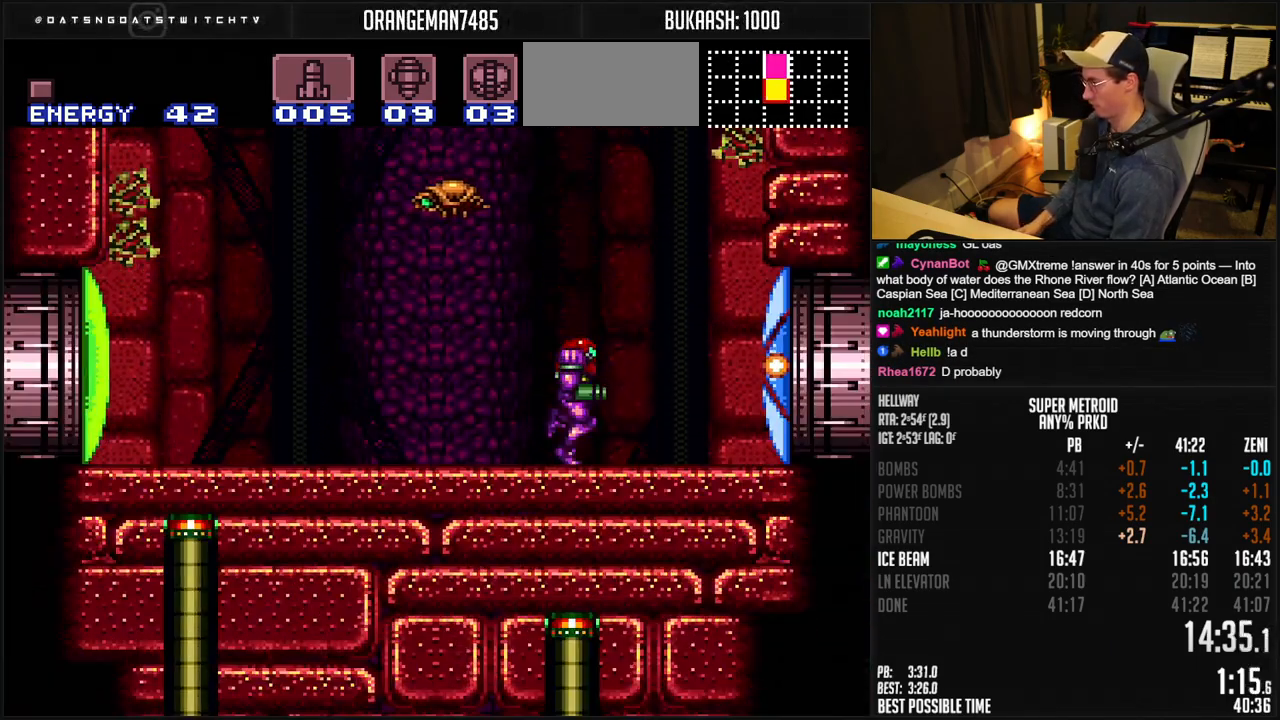
{"buttons": ["DPAD_RIGHT"], "events": [[333, "A", "down"], [433, "A", "up"], [433, "B", "up"]]}
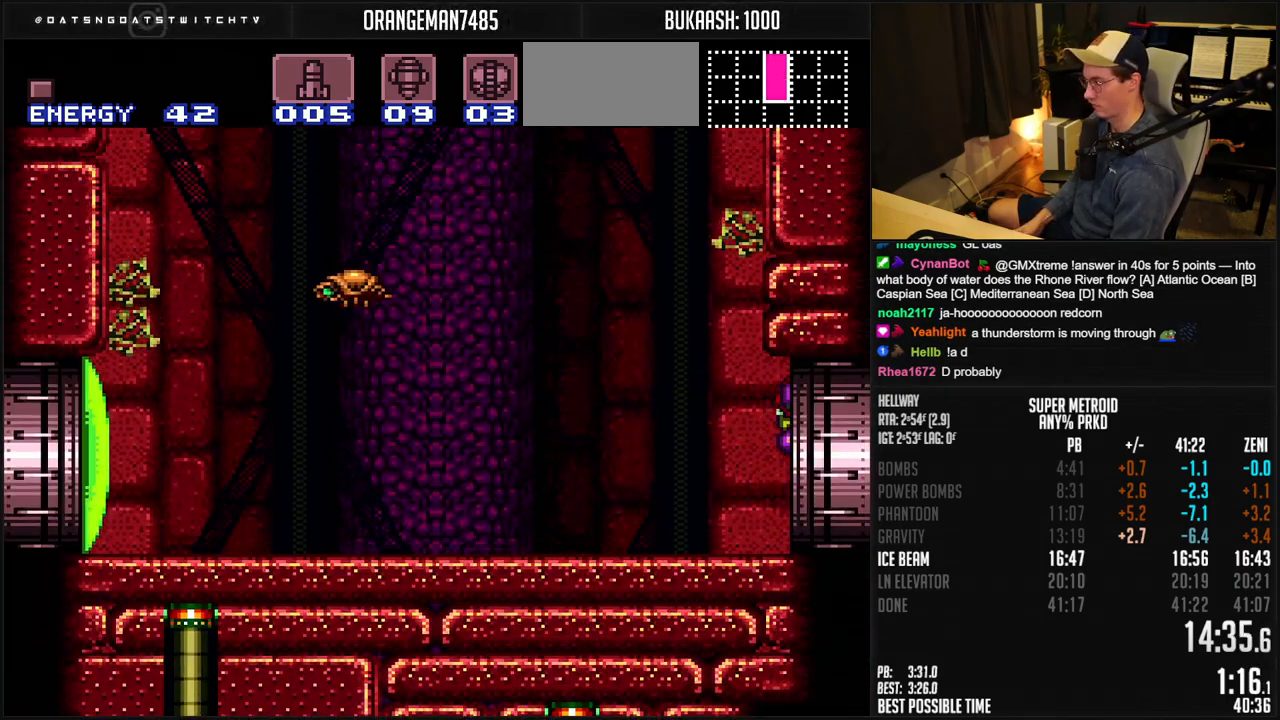
{"buttons": ["B"], "events": [[383, "B", "down"], [383, "DPAD_RIGHT", "up"]]}
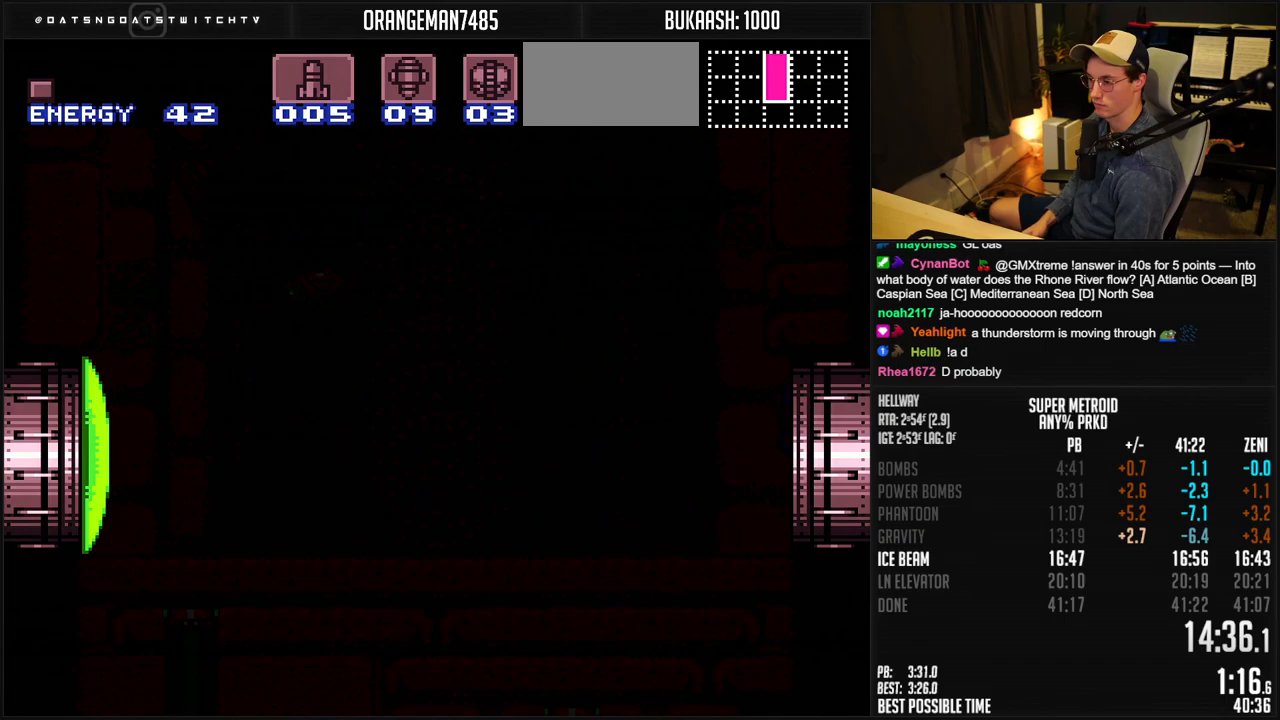
{"buttons": [], "events": [[33, "B", "up"], [83, "B", "down"], [483, "B", "up"]]}
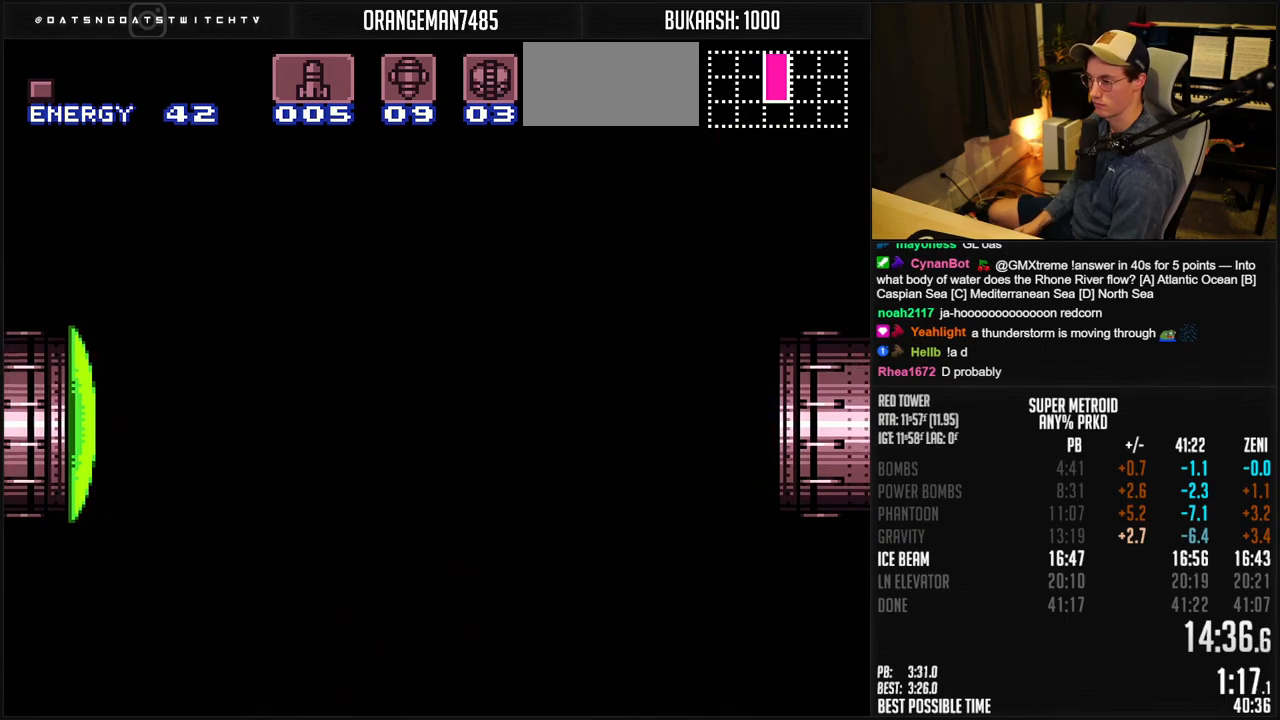
{"buttons": ["B", "DPAD_RIGHT"], "events": [[33, "B", "down"], [417, "DPAD_RIGHT", "down"]]}
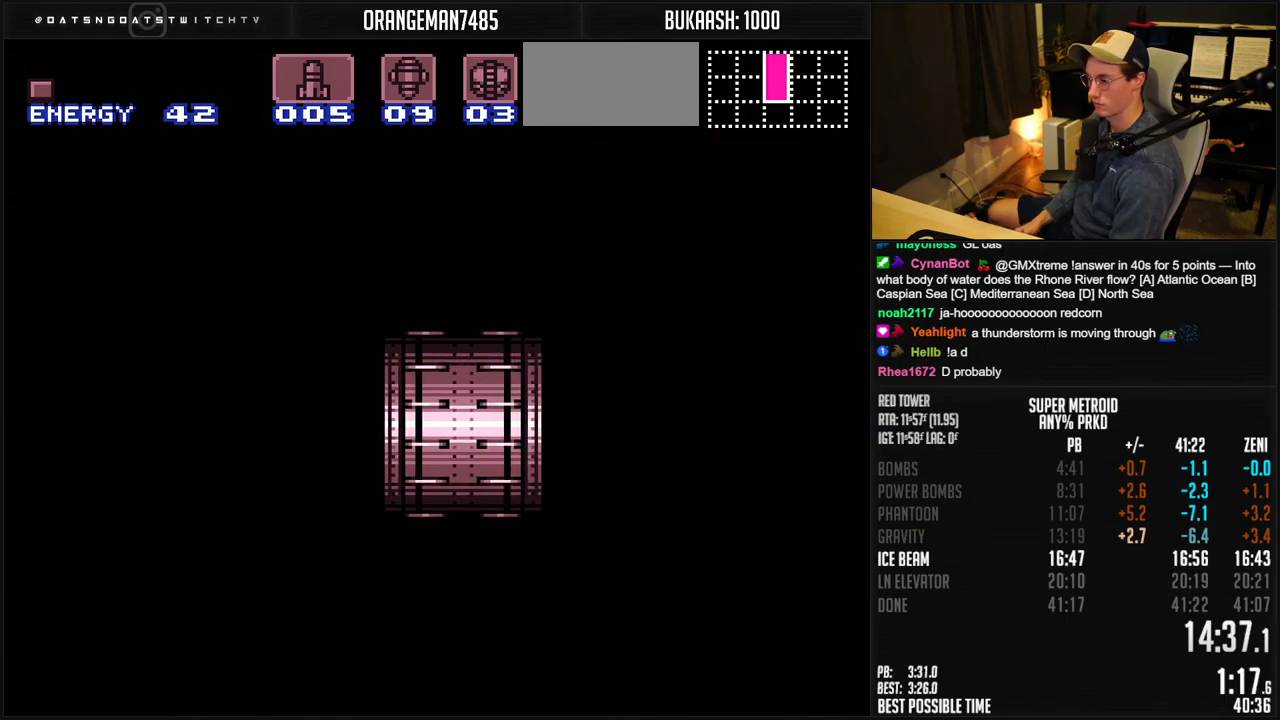
{"buttons": ["B"], "events": [[33, "DPAD_RIGHT", "up"], [150, "DPAD_RIGHT", "down"], [283, "DPAD_RIGHT", "up"], [350, "DPAD_RIGHT", "down"], [483, "DPAD_RIGHT", "up"]]}
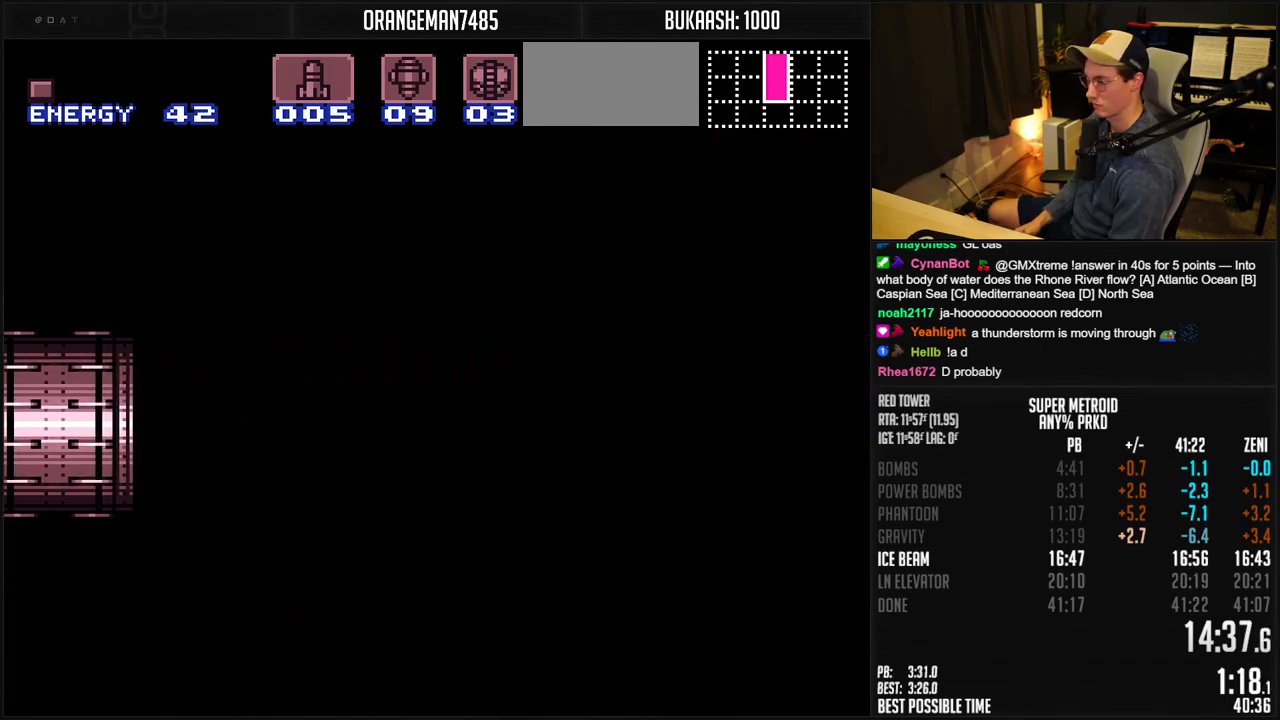
{"buttons": ["B", "DPAD_RIGHT"], "events": [[83, "DPAD_RIGHT", "down"], [450, "R1", "down"], [500, "R1", "up"]]}
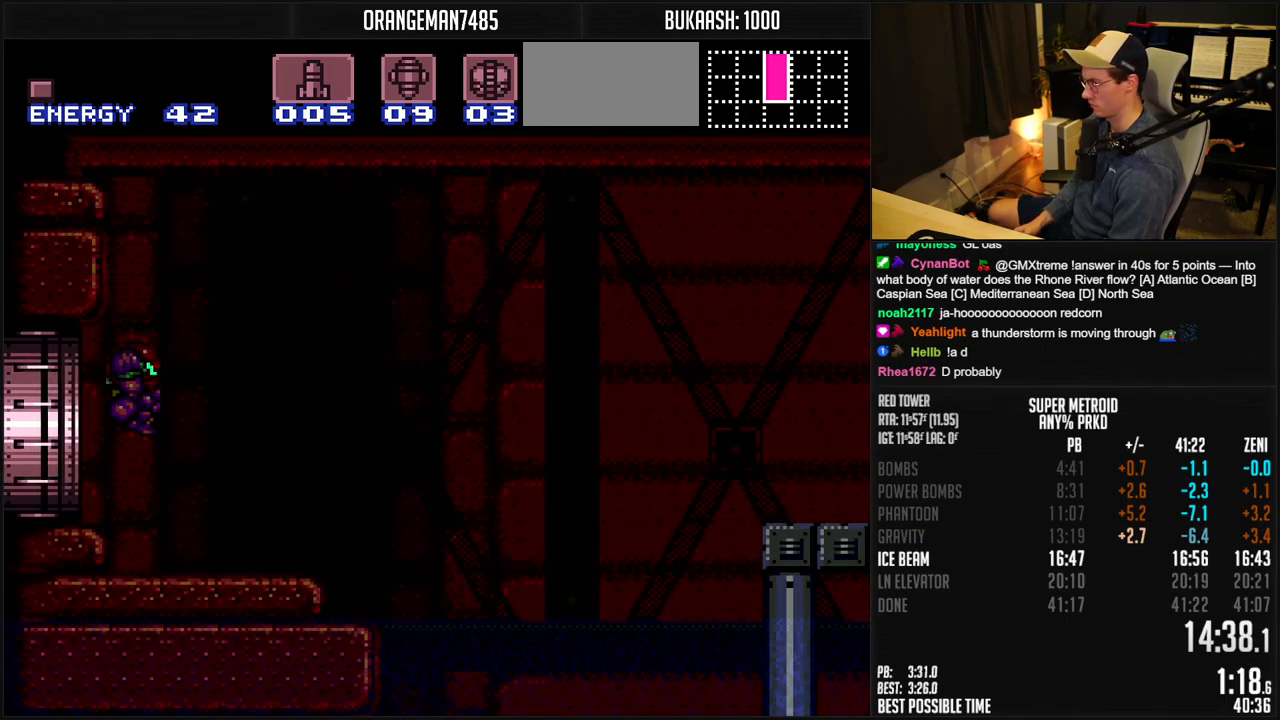
{"buttons": ["B", "DPAD_RIGHT"], "events": []}
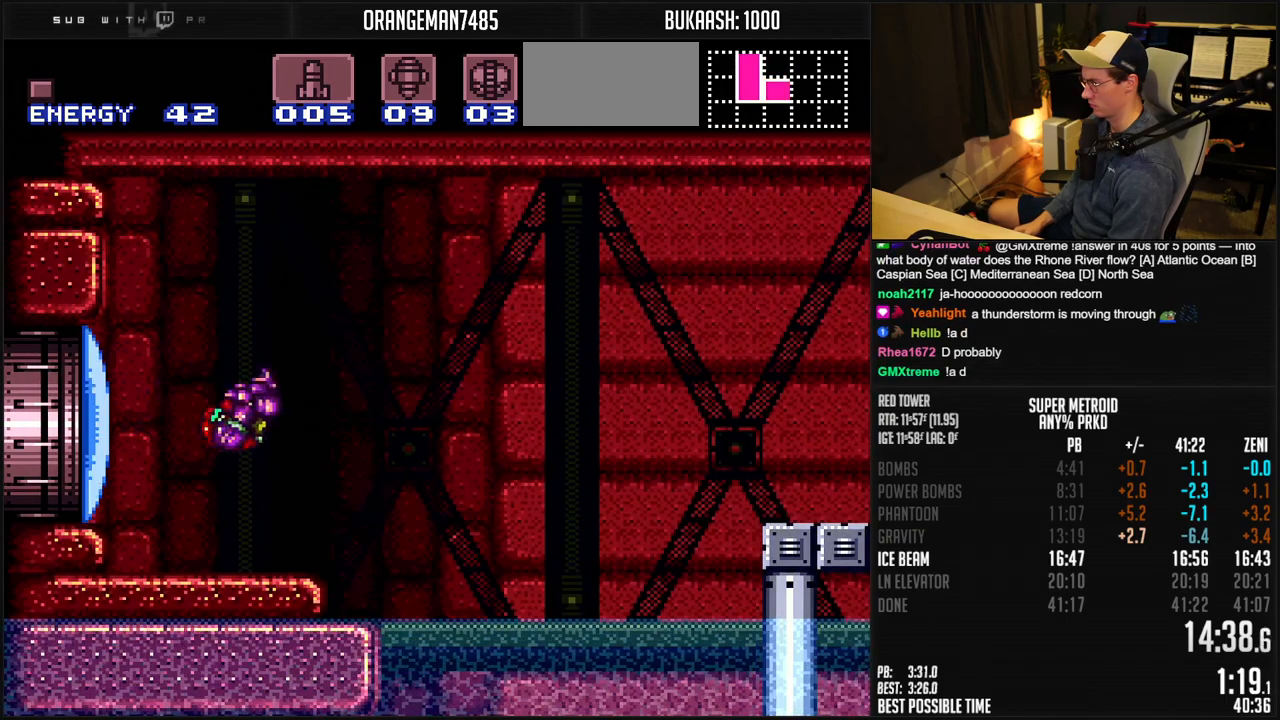
{"buttons": ["B", "R1", "DPAD_RIGHT"], "events": [[300, "DPAD_DOWN", "down"], [300, "DPAD_RIGHT", "up"], [367, "DPAD_DOWN", "up"], [367, "DPAD_RIGHT", "down"], [500, "R1", "down"]]}
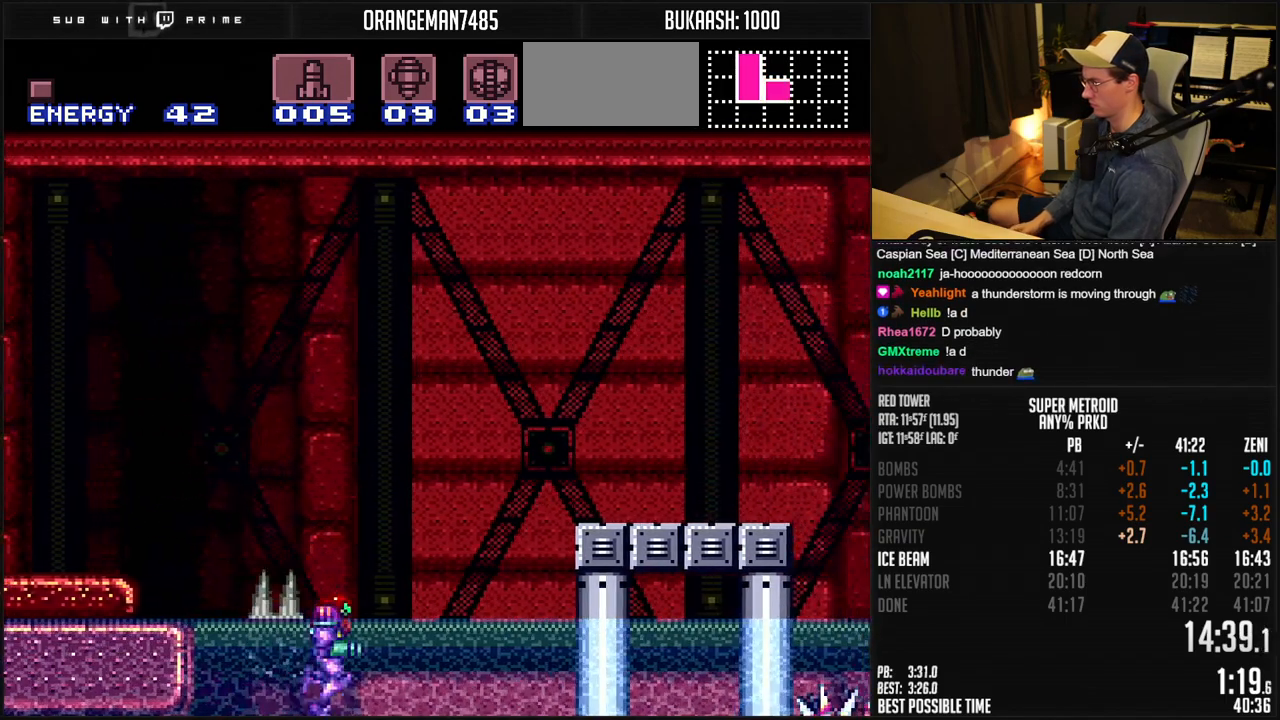
{"buttons": ["DPAD_RIGHT"], "events": [[83, "X", "down"], [183, "R1", "up"], [200, "X", "up"], [217, "A", "down"], [467, "A", "up"], [500, "B", "up"]]}